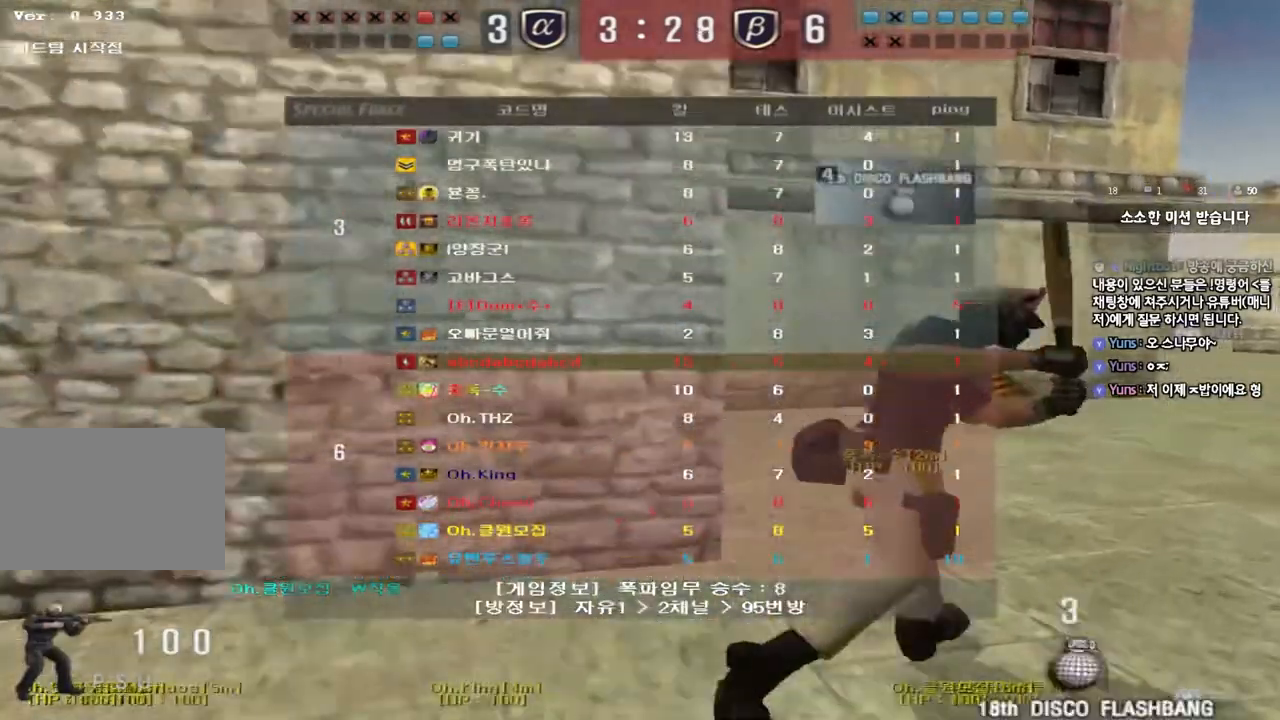
Gameplay with keyboard; each line is a JSON object with the keys held at the frame after it. "events" lists presses ("down") and releases ("up") of "a", "ctrl", "d", "e", "f", "q", "r", "s", "shift", "space", "tab" and "w" between this image and that frame as [ms after this image, input, new state], when the widget could be followed in between. No other keys are recorded. Mouse input is not recorded.
{"keys": ["d", "tab", "w"], "events": []}
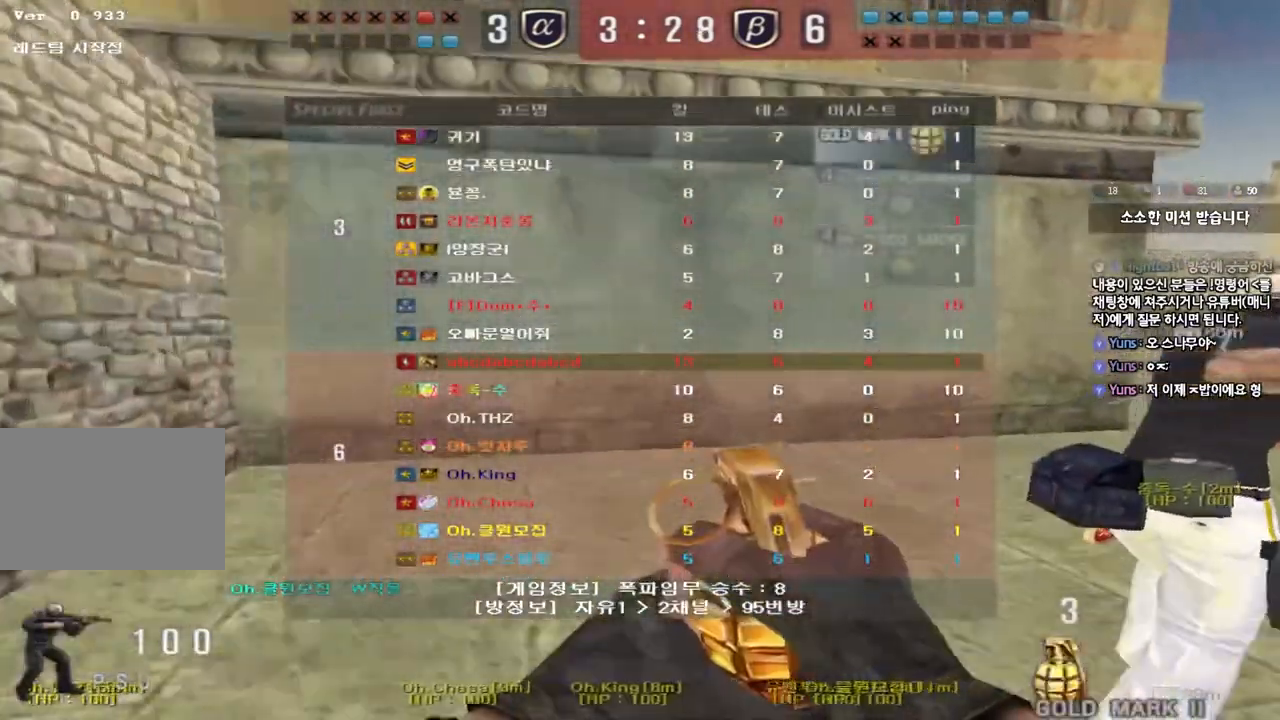
{"keys": ["d", "tab", "w"], "events": []}
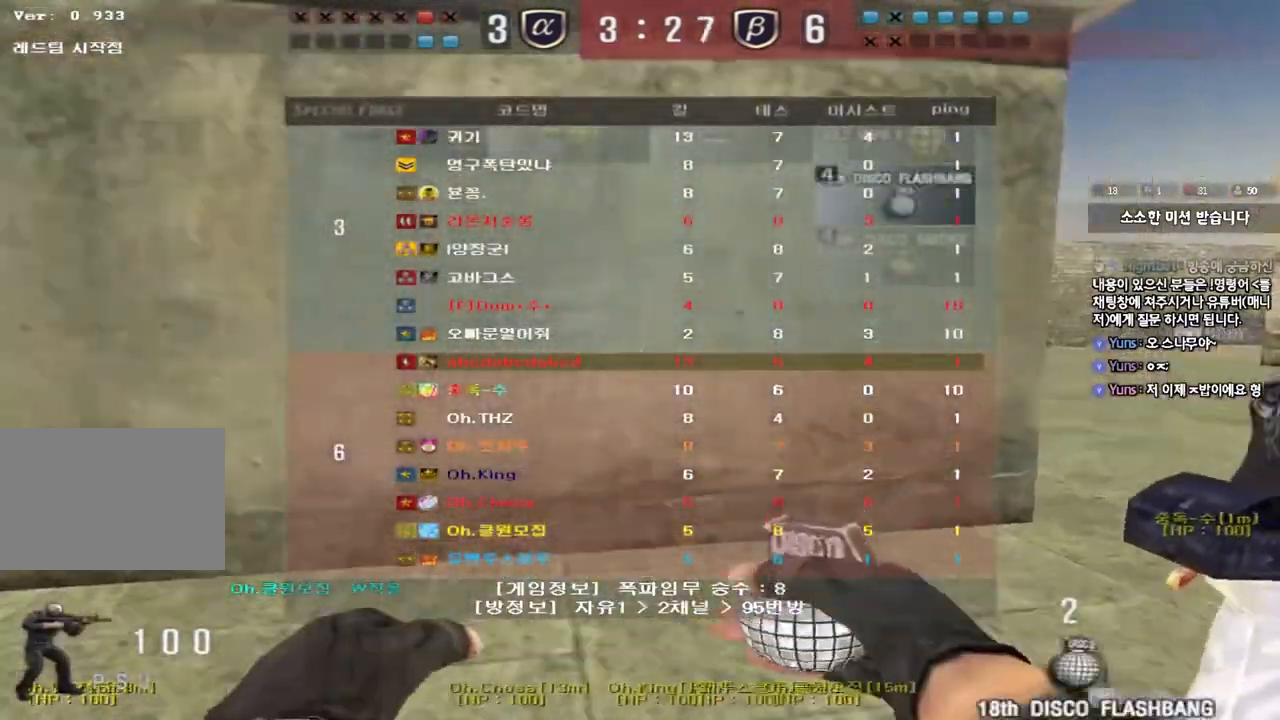
{"keys": ["a", "w"], "events": [[400, "d", "up"], [400, "tab", "up"], [483, "a", "down"]]}
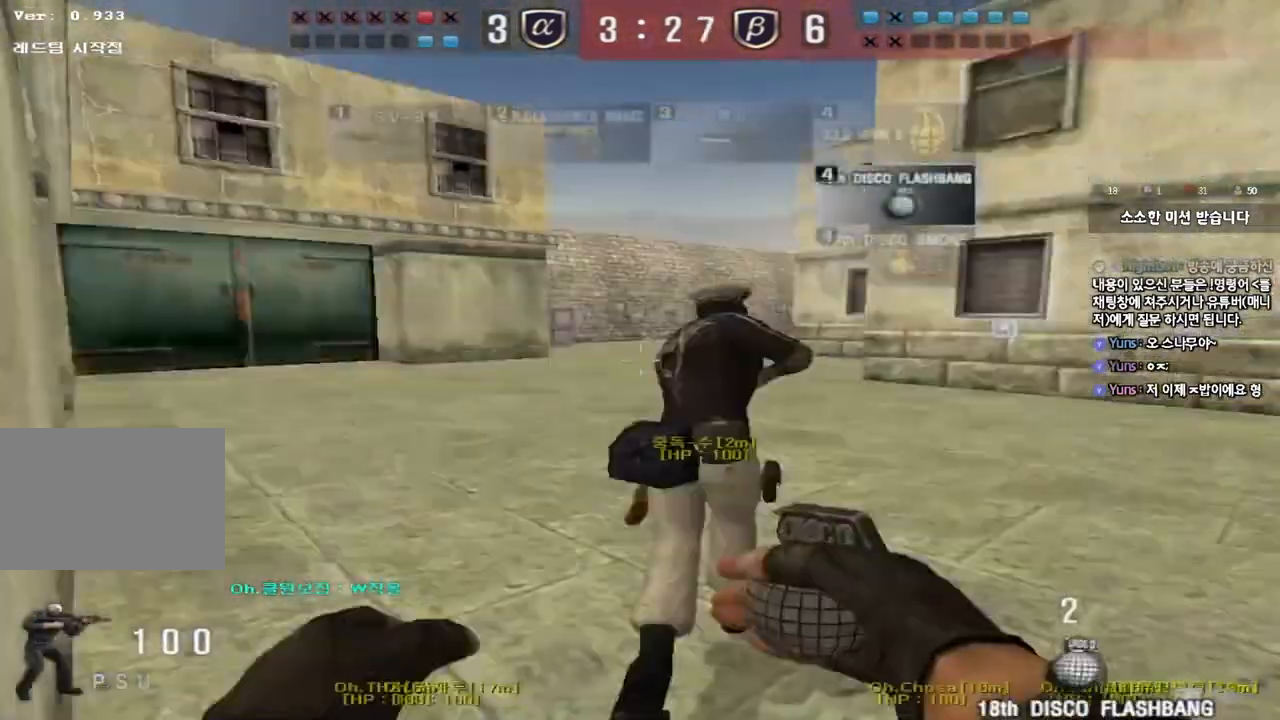
{"keys": ["a", "w"], "events": []}
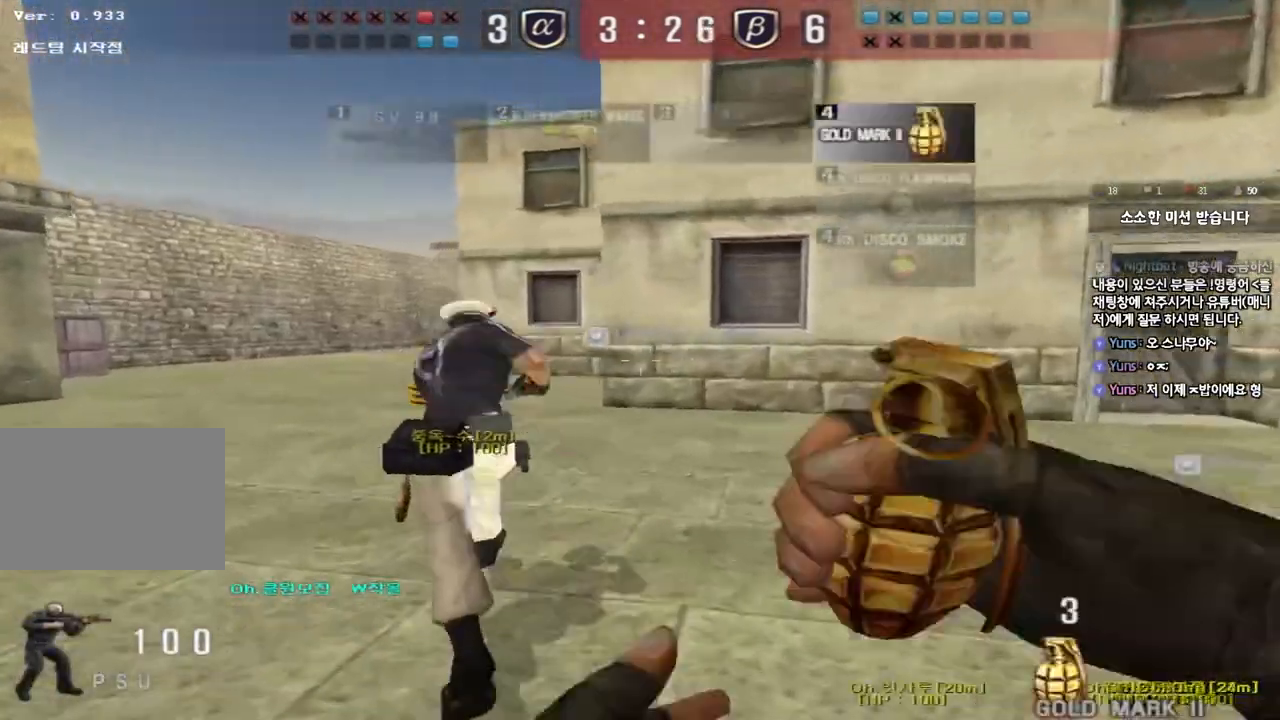
{"keys": ["a", "w"], "events": []}
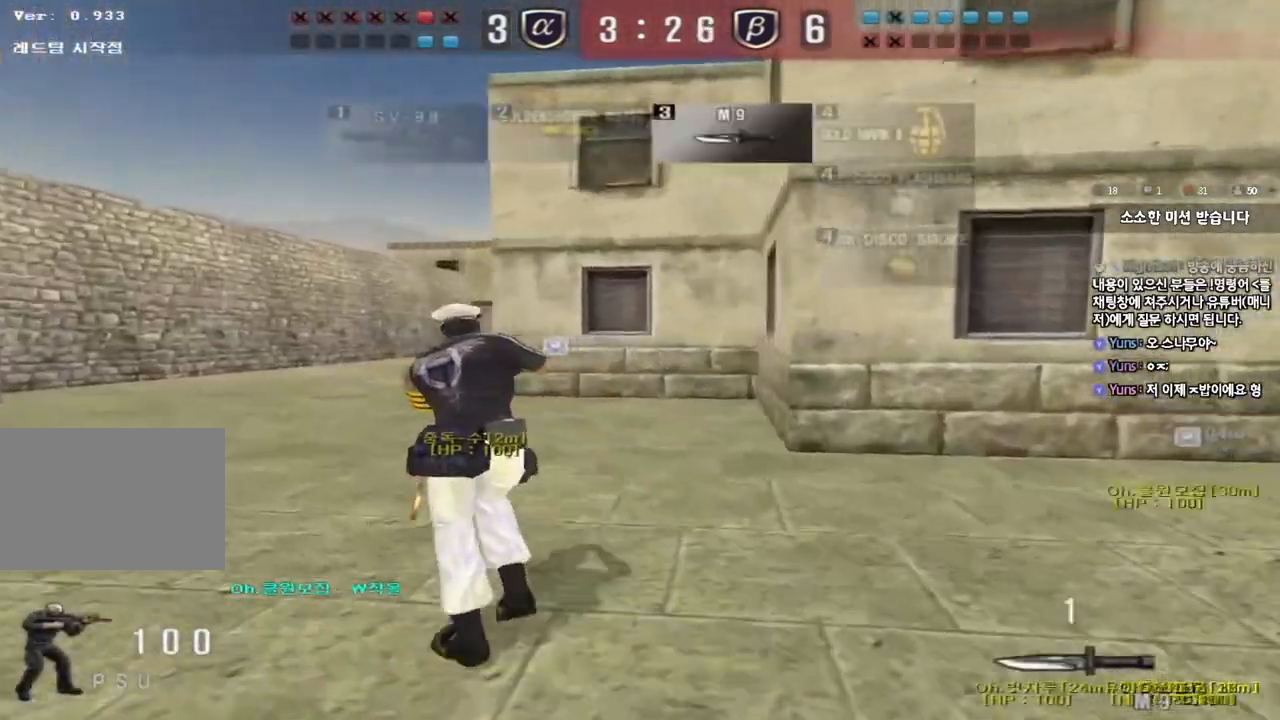
{"keys": ["a", "w"], "events": []}
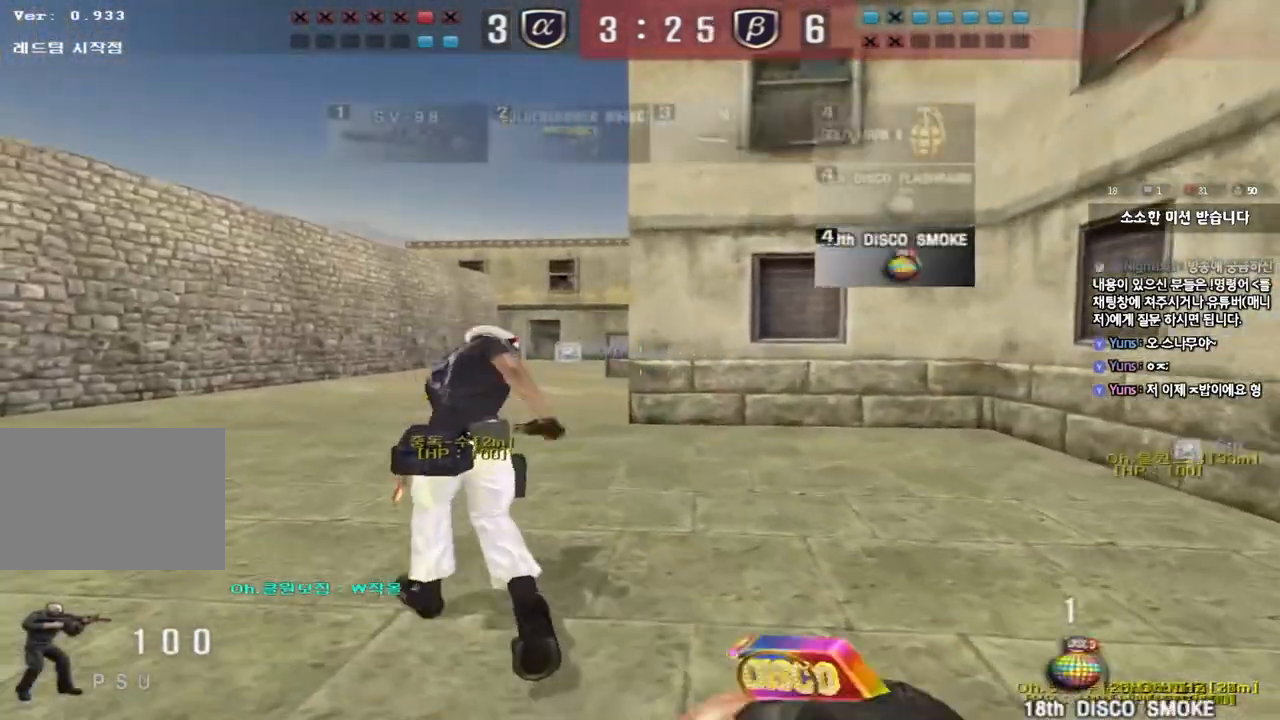
{"keys": ["a", "w"], "events": []}
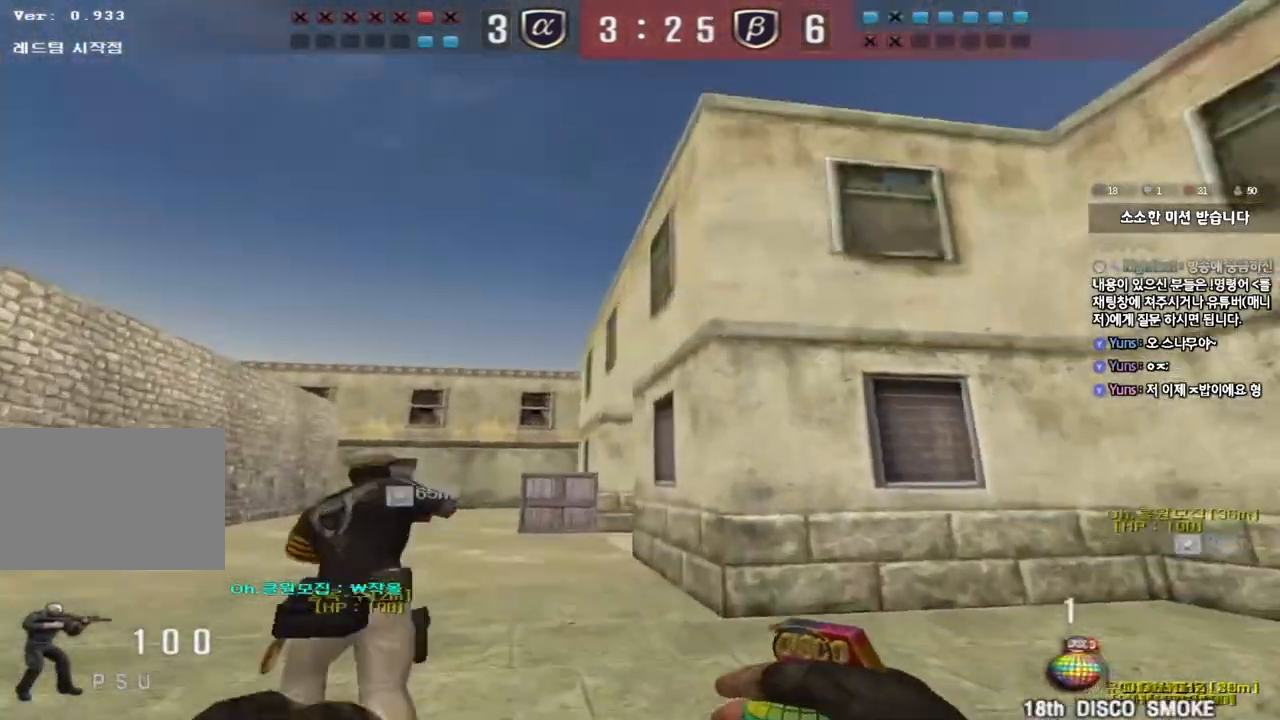
{"keys": ["a", "w"], "events": []}
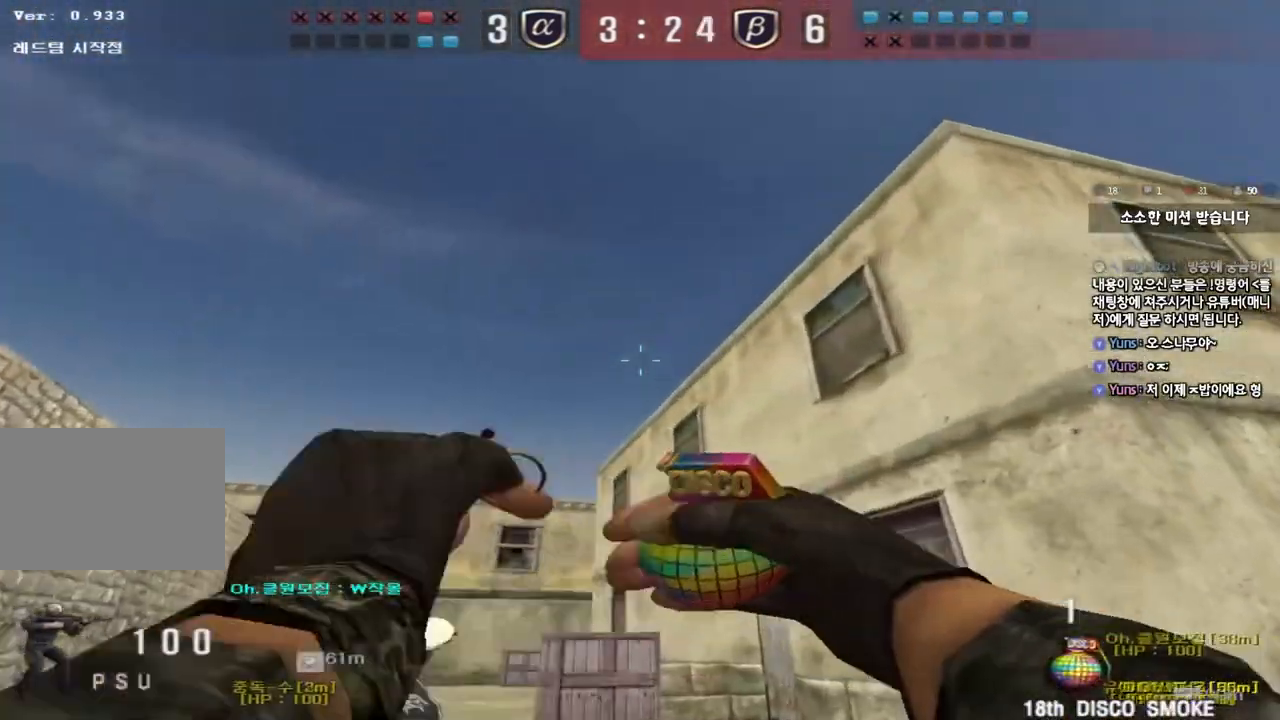
{"keys": ["a", "w"], "events": []}
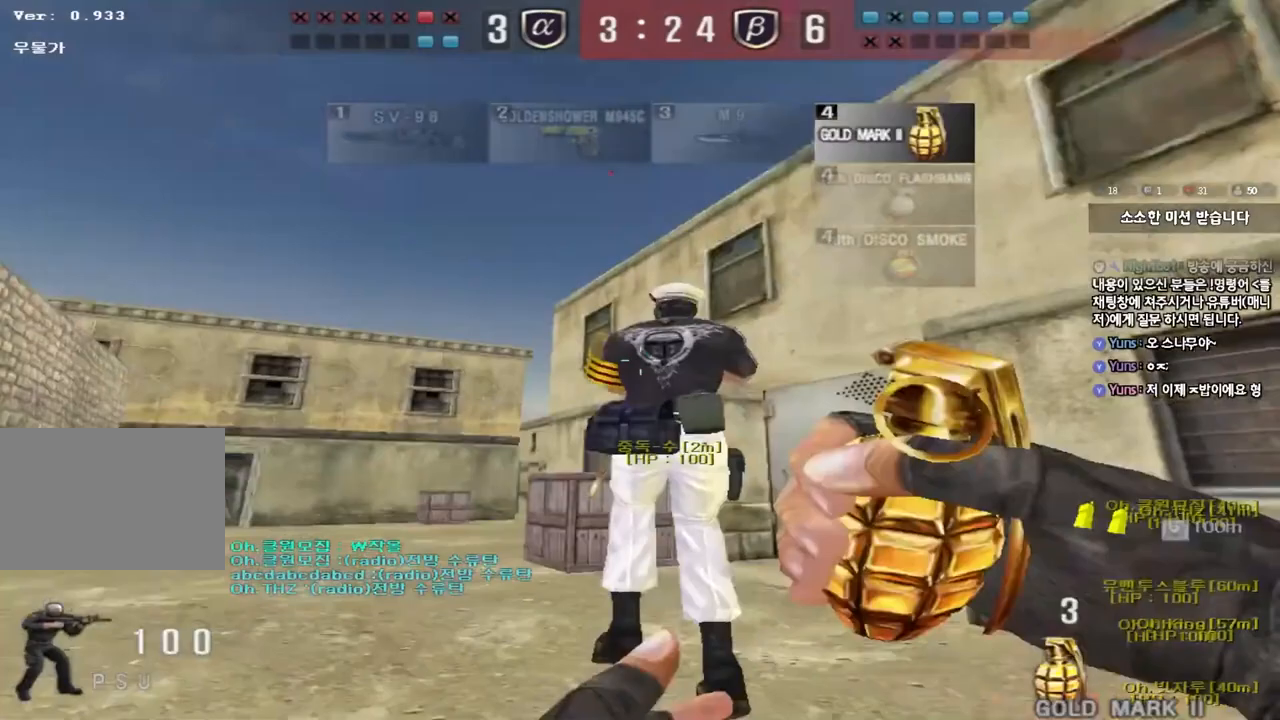
{"keys": ["a", "w"], "events": []}
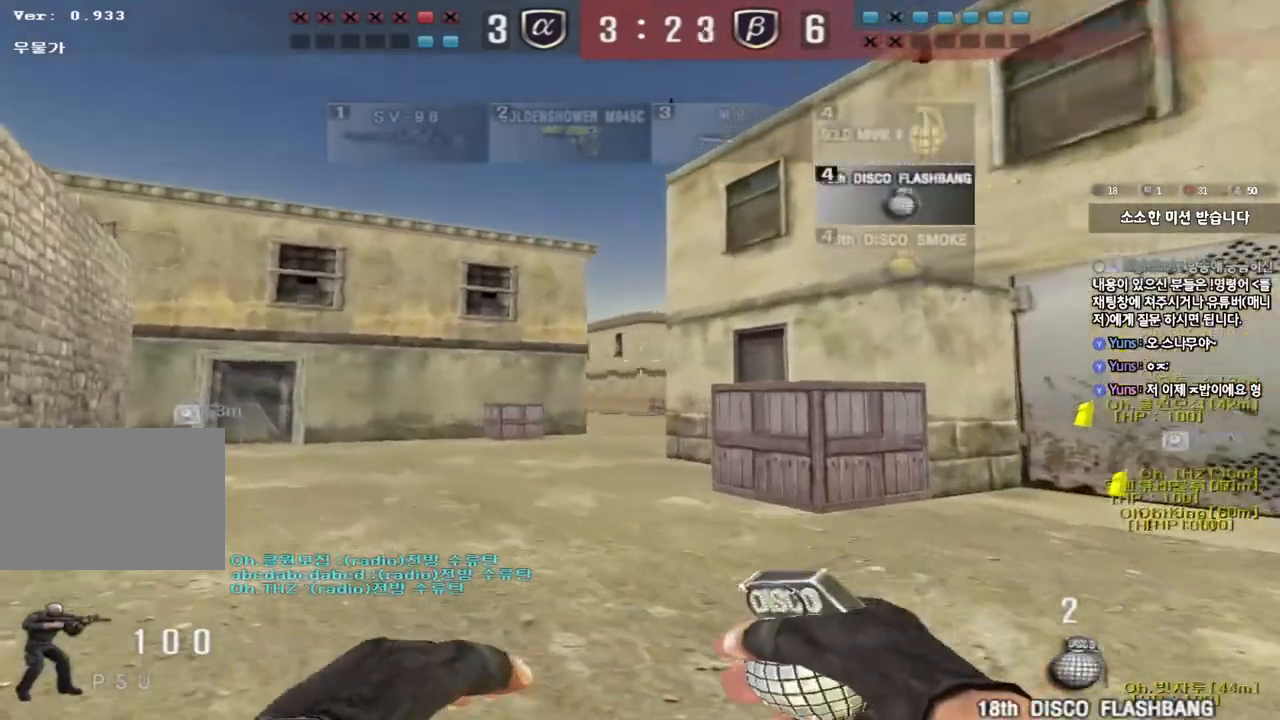
{"keys": ["a", "w"], "events": []}
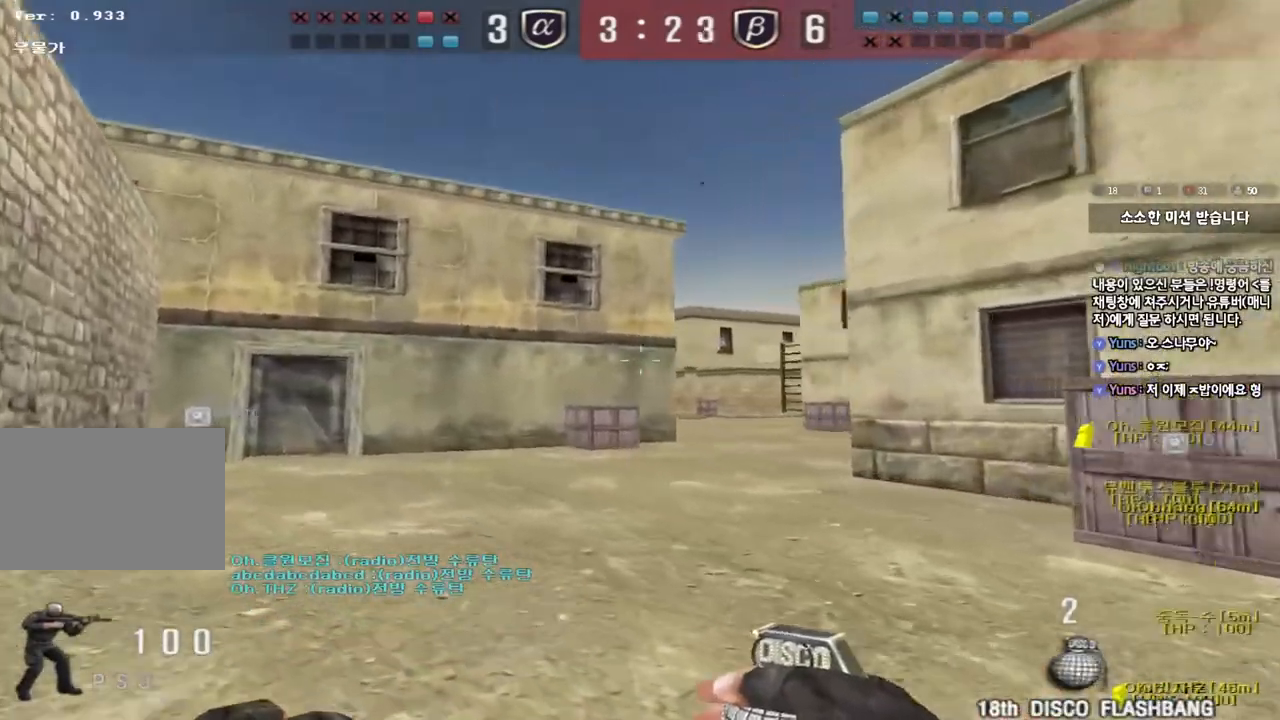
{"keys": ["a", "w"], "events": []}
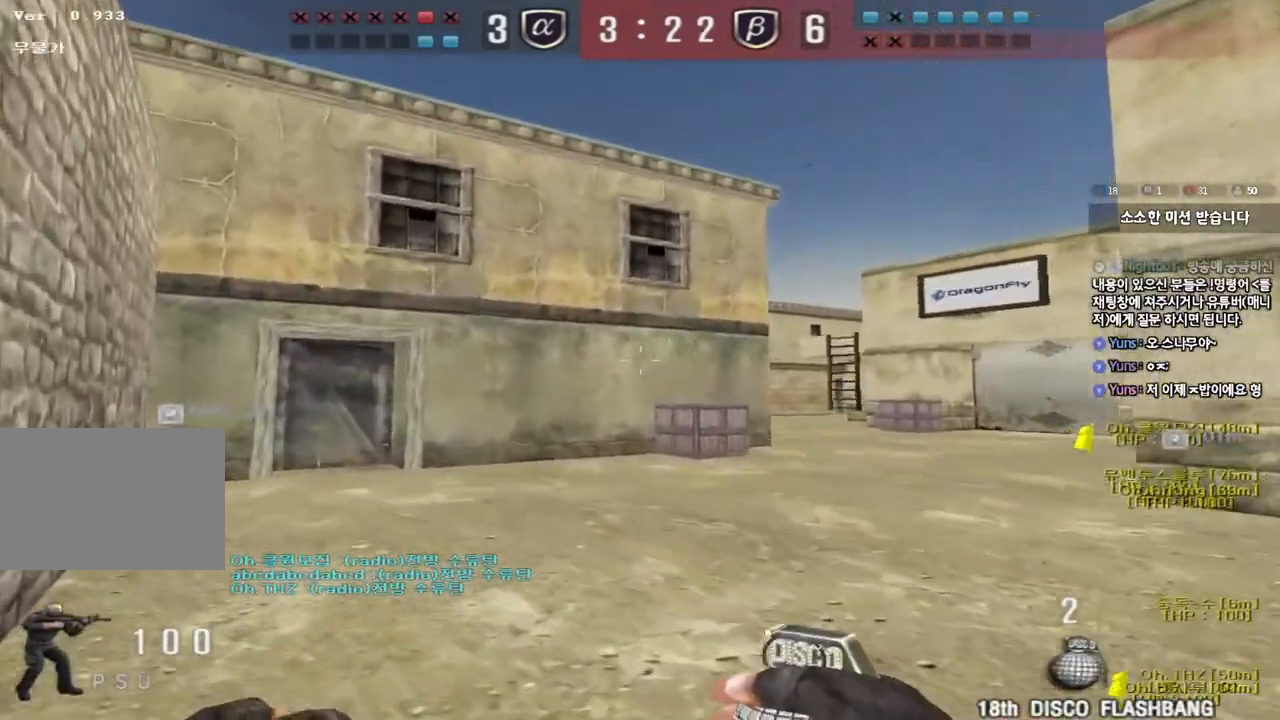
{"keys": ["a", "w"], "events": []}
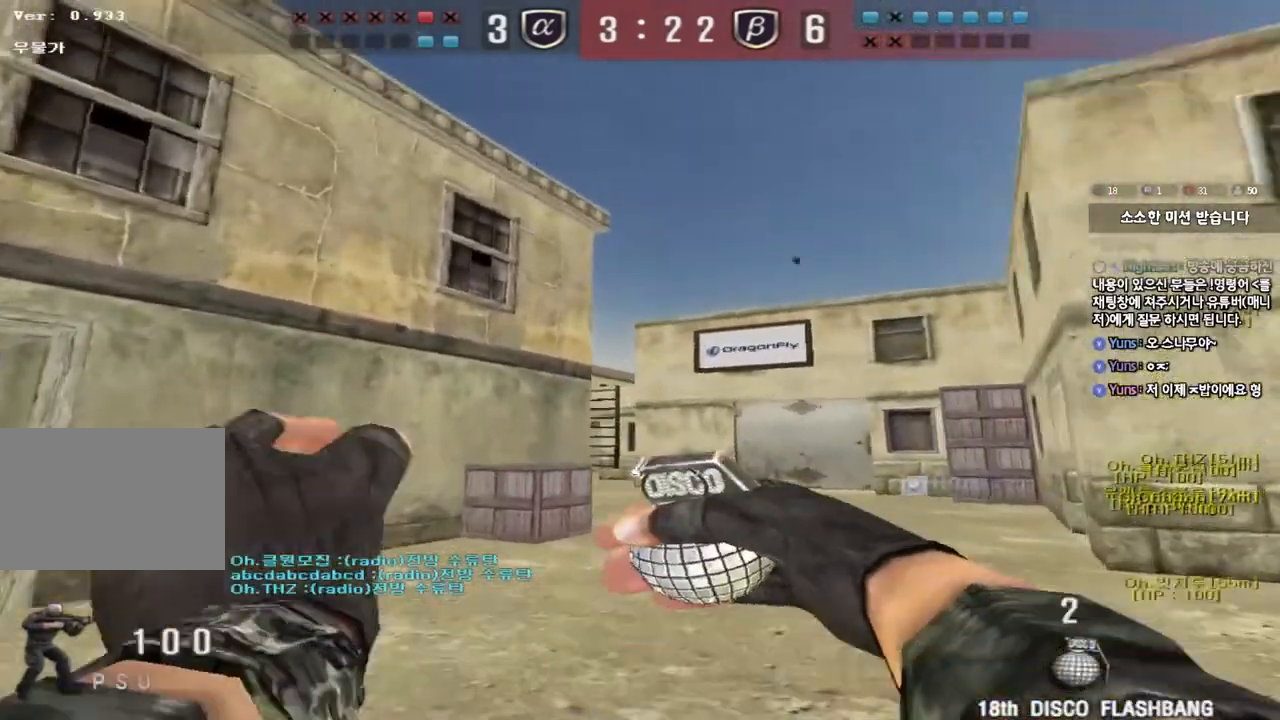
{"keys": ["w"], "events": [[300, "a", "up"]]}
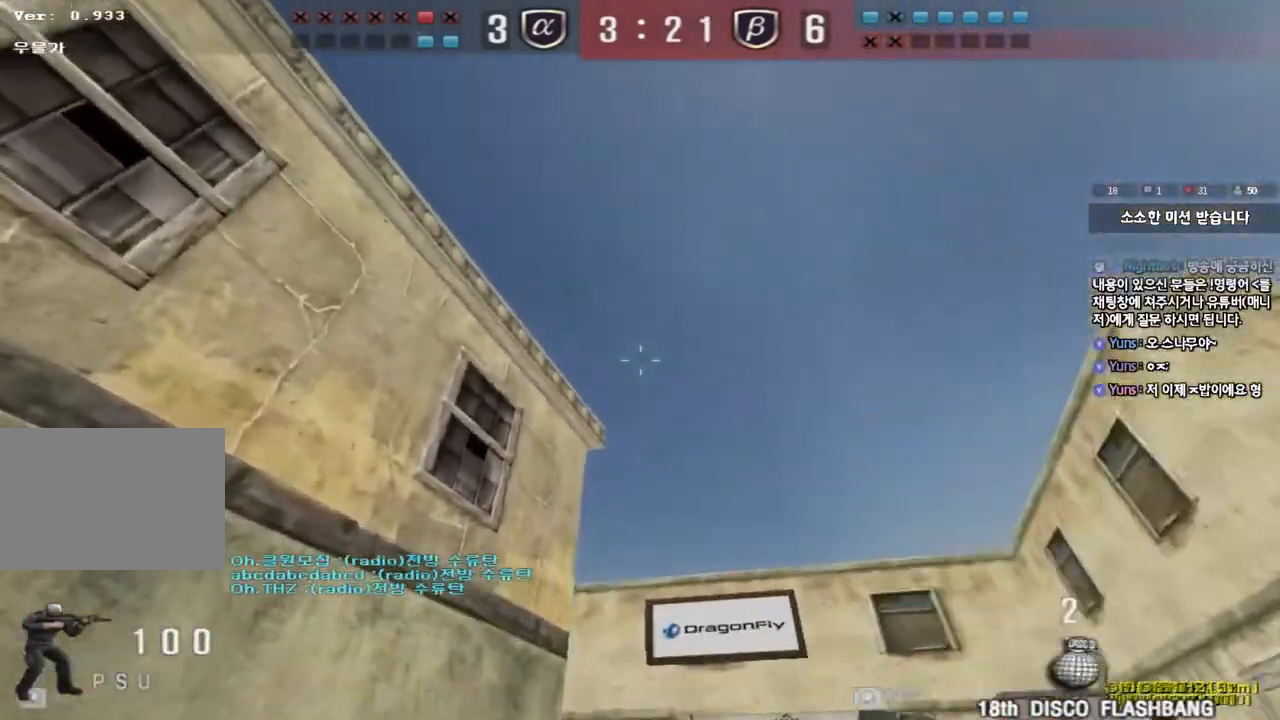
{"keys": ["d", "w"], "events": [[100, "a", "down"], [350, "a", "up"], [417, "d", "down"]]}
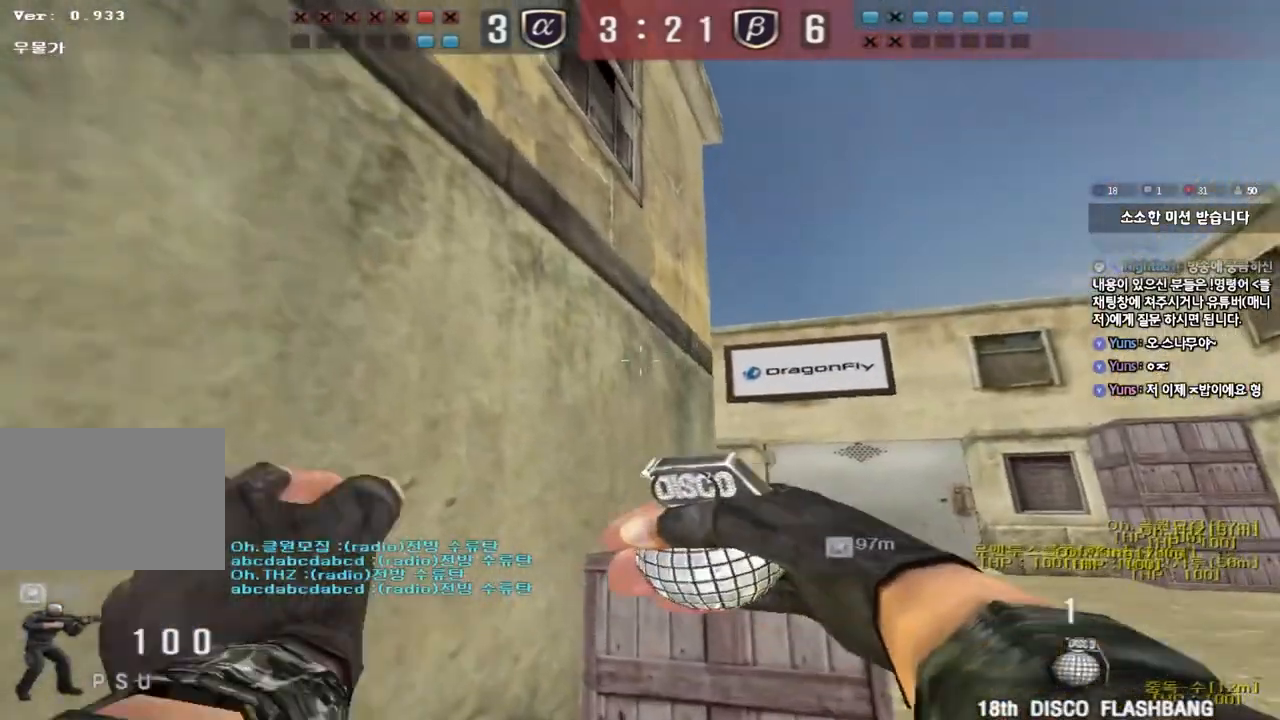
{"keys": ["d", "w"], "events": []}
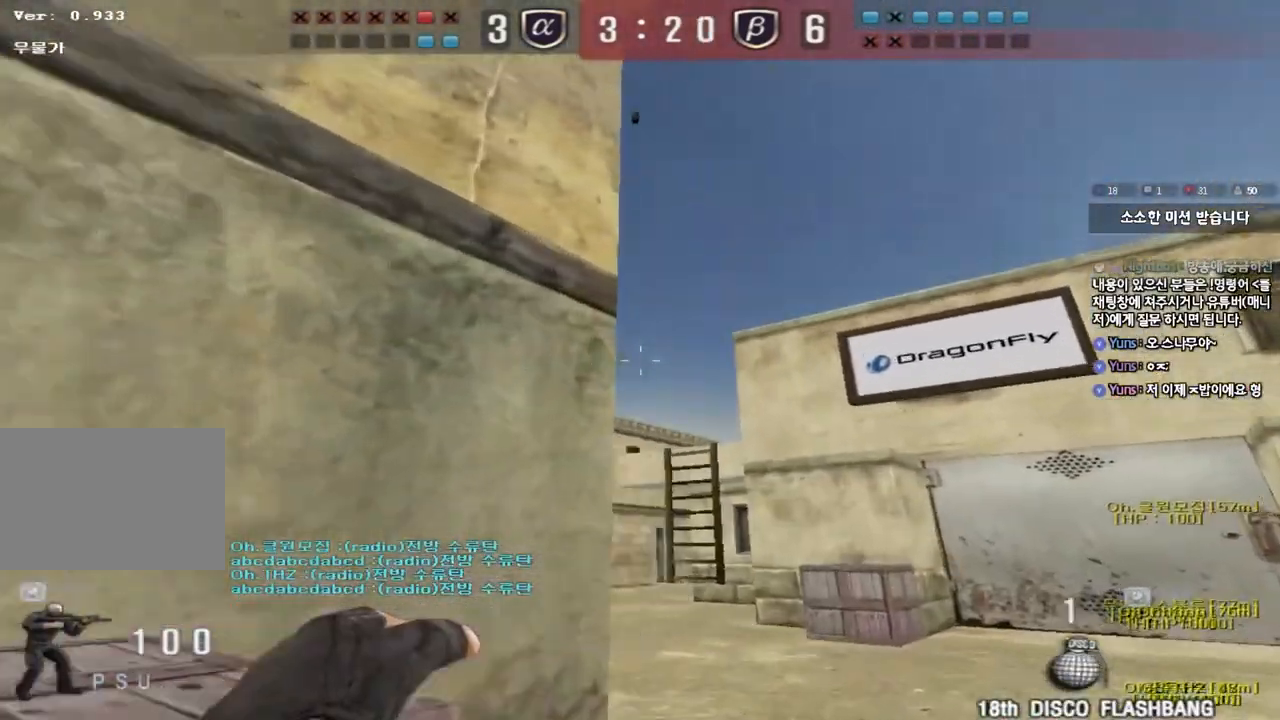
{"keys": ["d", "w"], "events": []}
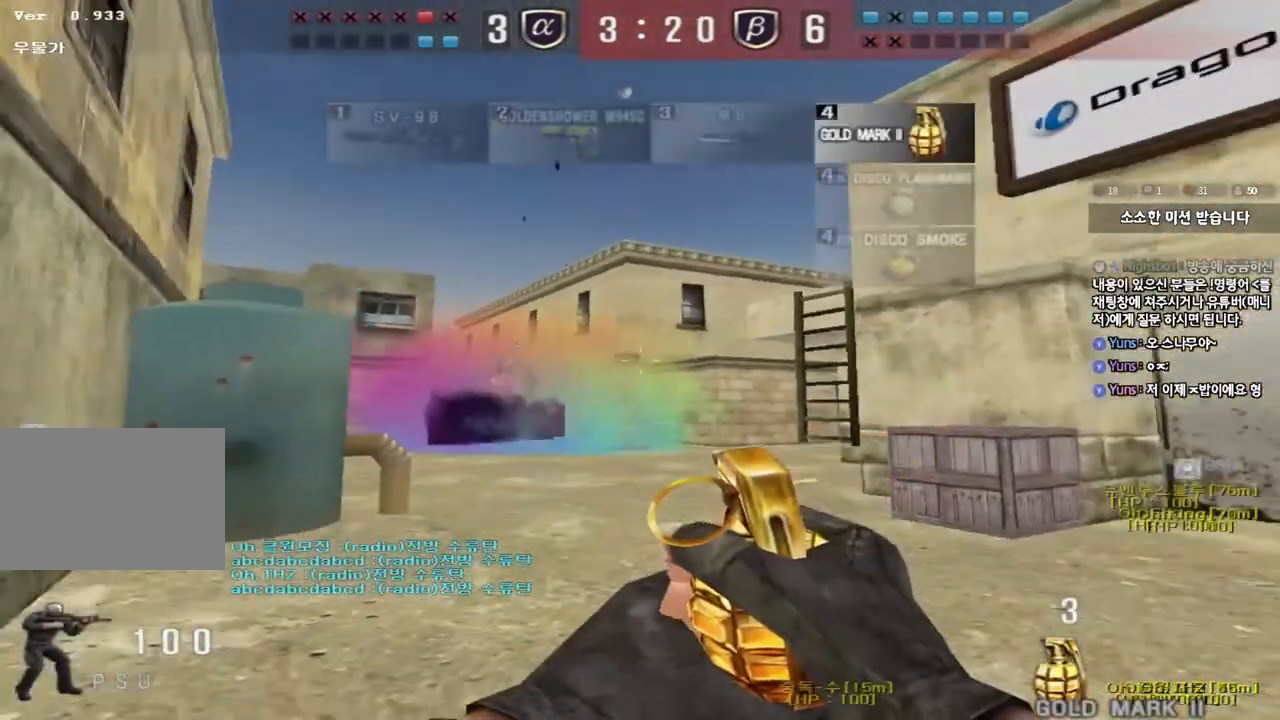
{"keys": ["d", "w"], "events": []}
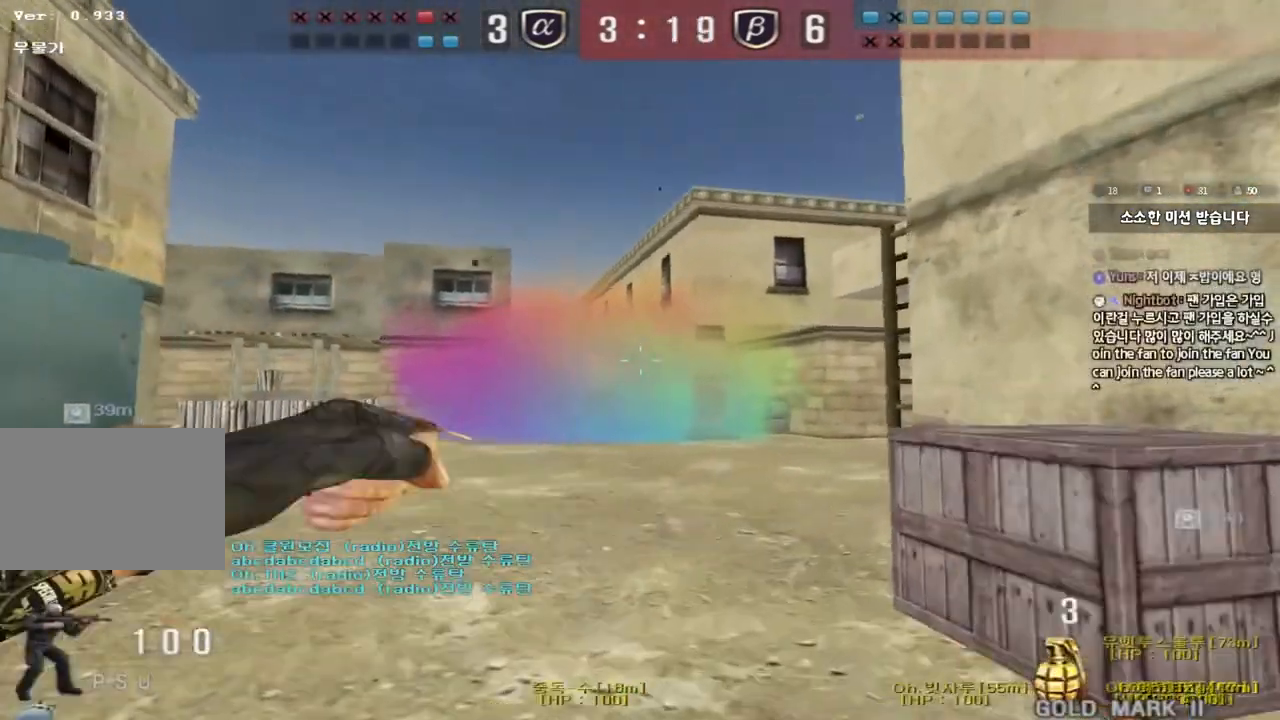
{"keys": ["a", "w"], "events": [[217, "d", "up"], [250, "a", "down"]]}
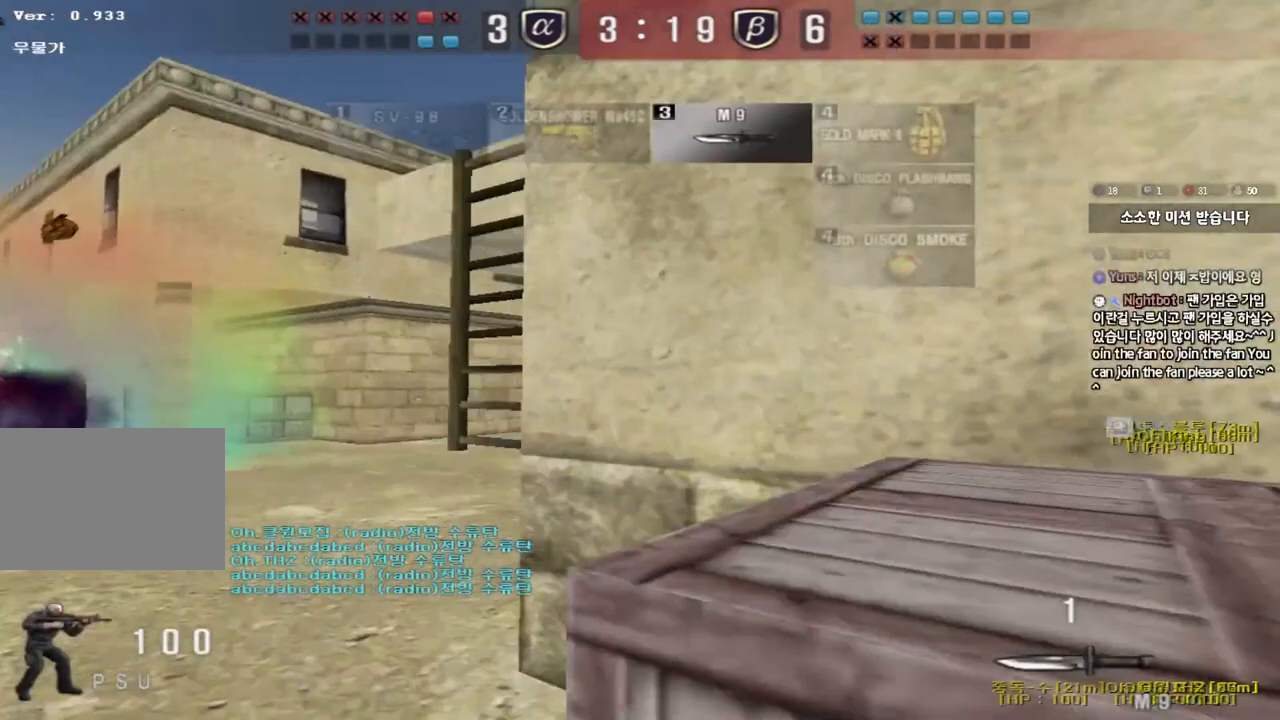
{"keys": ["a", "w"], "events": []}
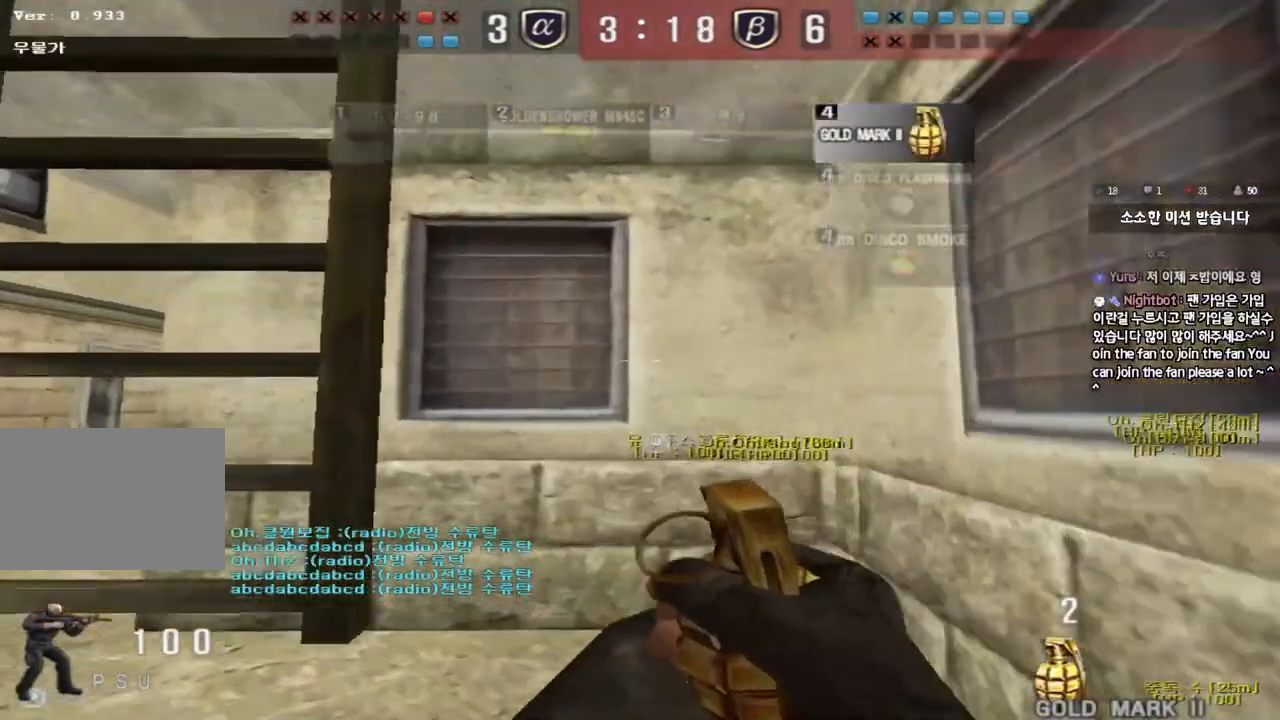
{"keys": ["w"], "events": [[67, "a", "up"], [117, "space", "down"], [200, "space", "up"]]}
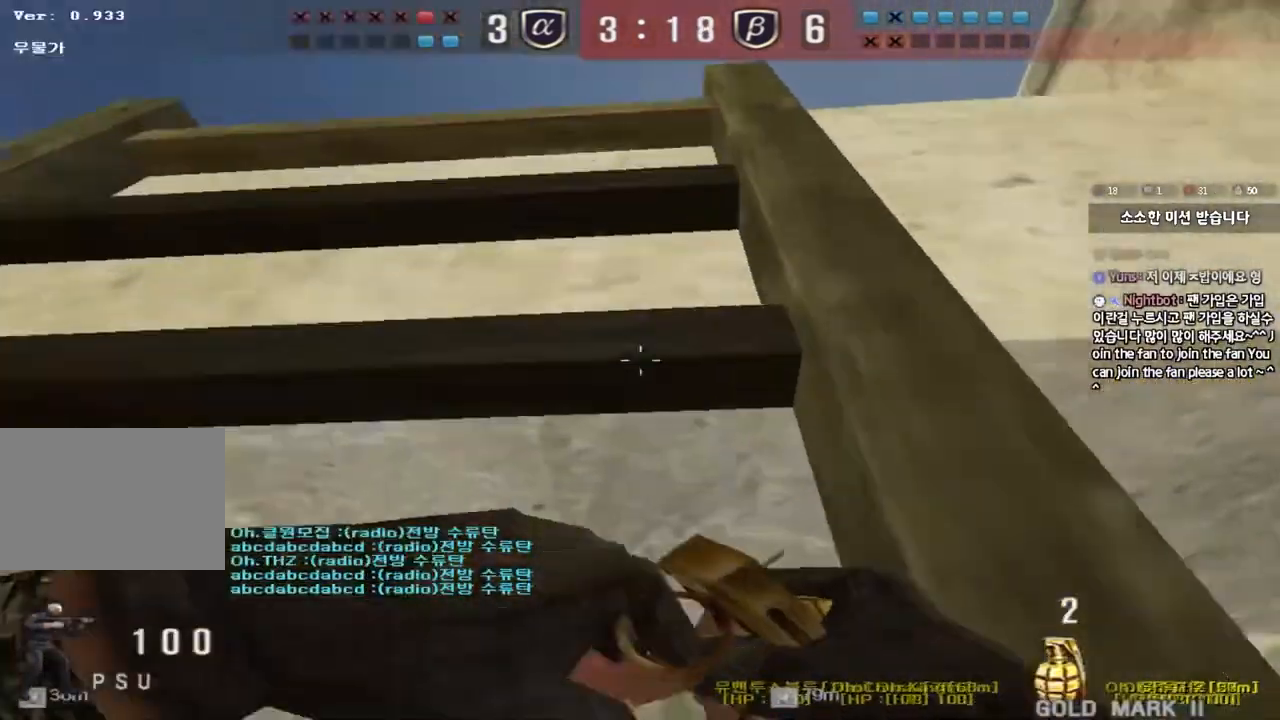
{"keys": ["w"], "events": []}
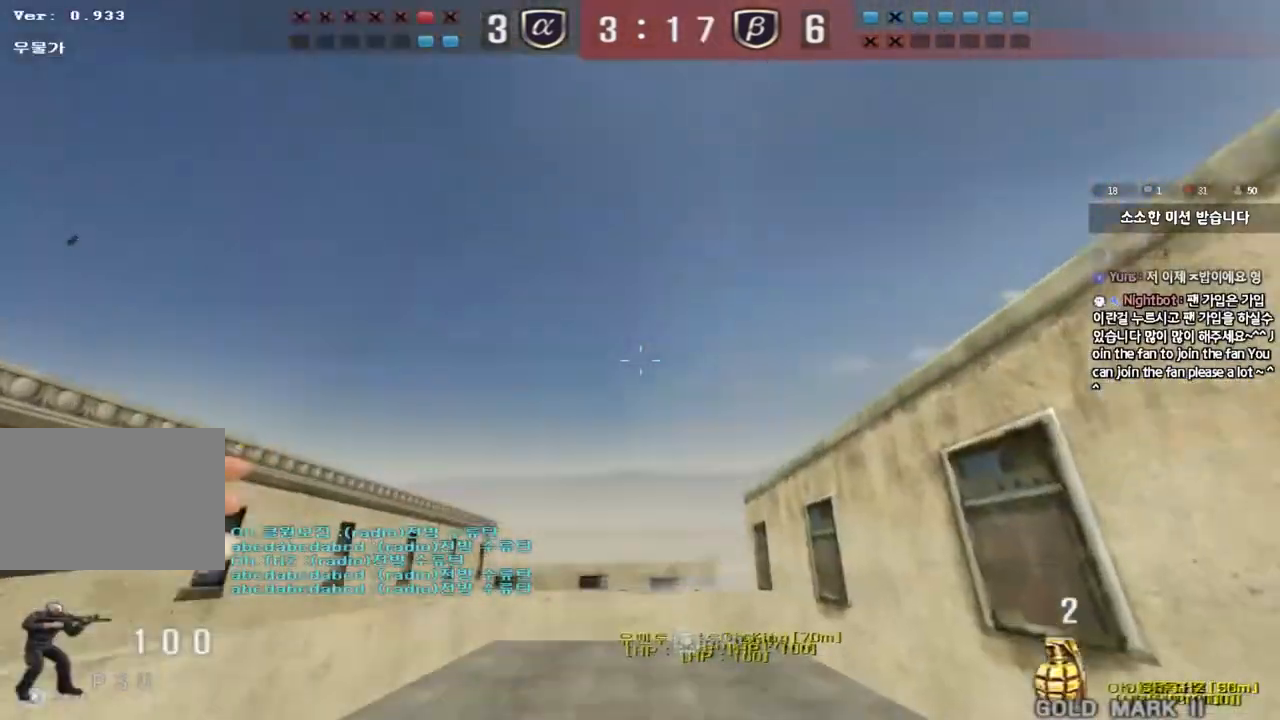
{"keys": ["d", "w"], "events": [[300, "d", "down"]]}
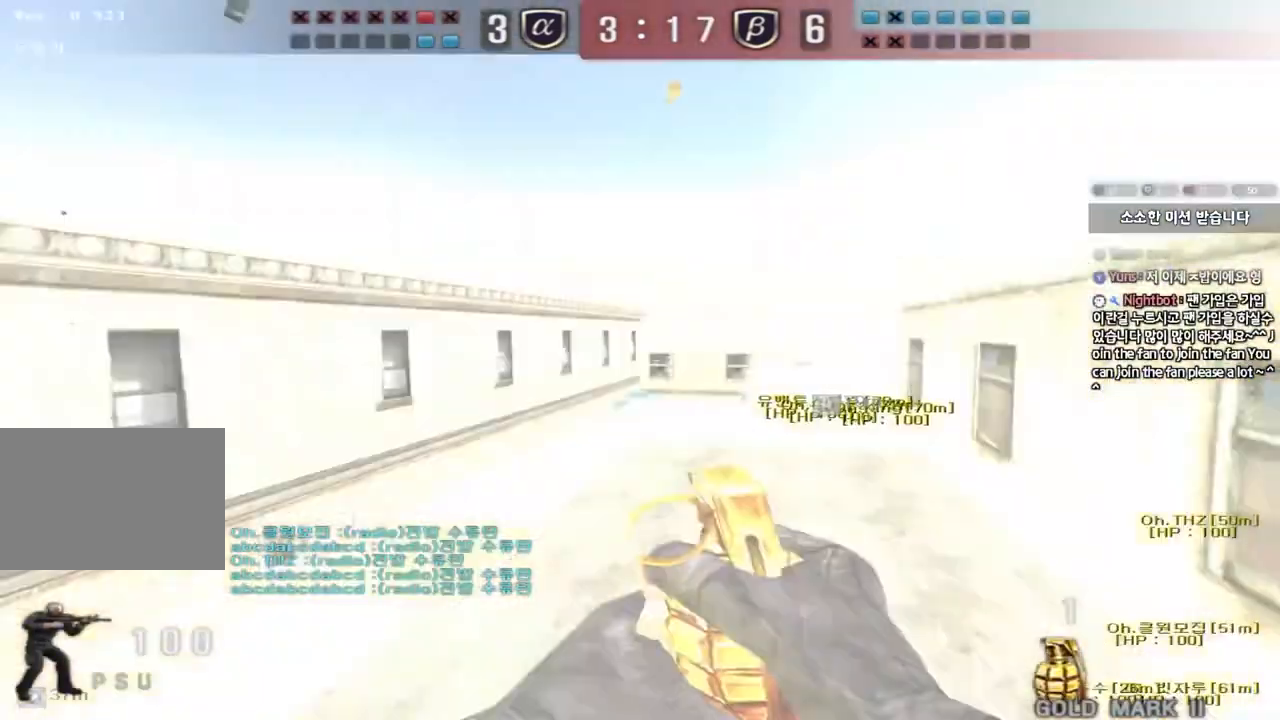
{"keys": ["a", "w"], "events": [[133, "d", "up"], [167, "a", "down"]]}
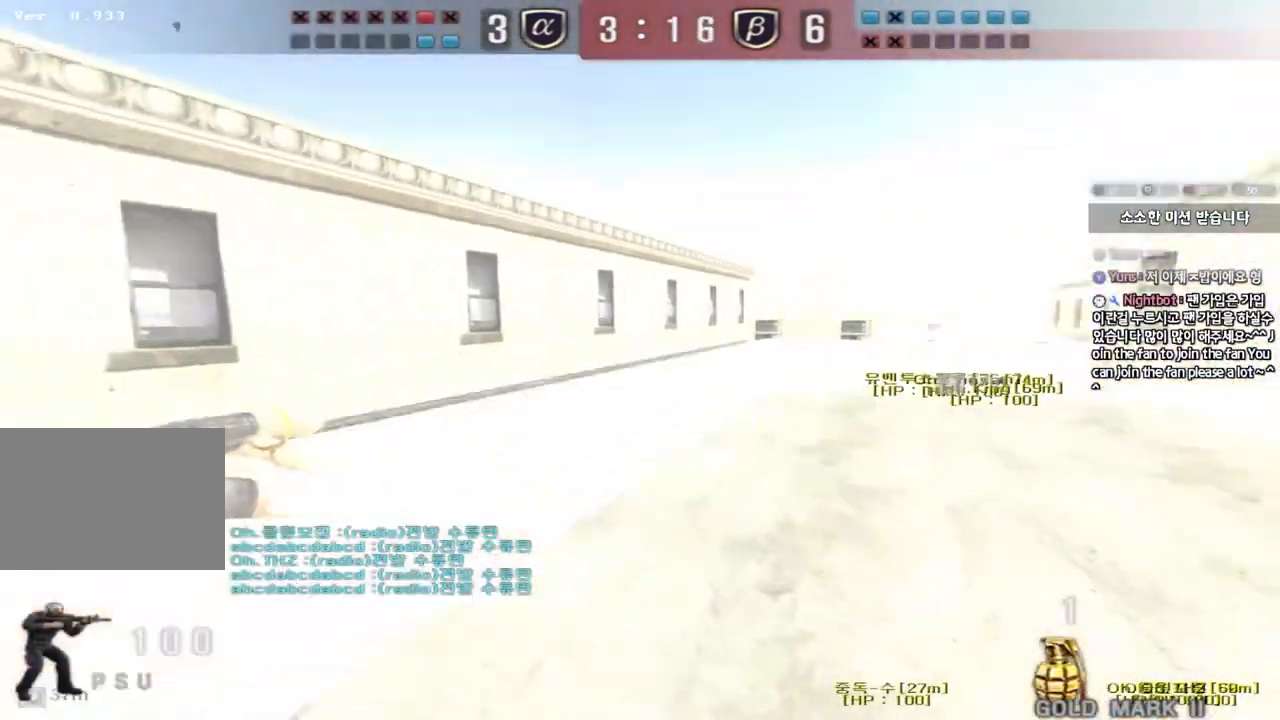
{"keys": ["d", "w"], "events": [[33, "a", "up"], [50, "d", "down"]]}
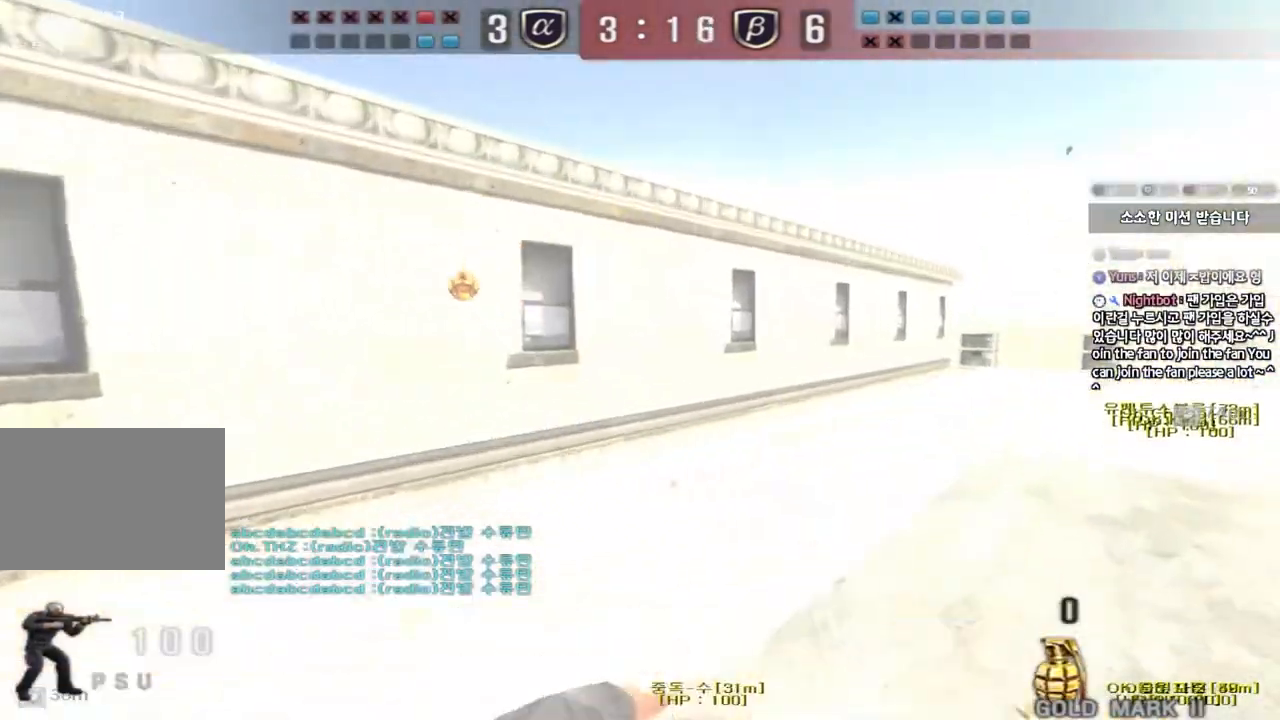
{"keys": []}